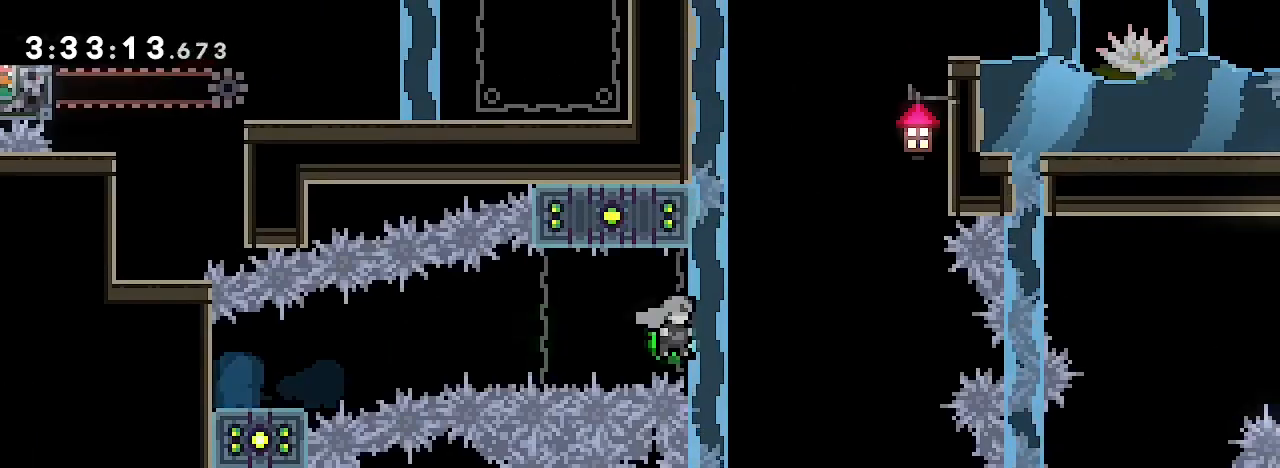
Gameplay with a controller (Xbox layout); each line is a JSON object with the inputs held at the frame after it (dt_ms = milliseconds from this image to that frame). "events" lists button and stick changes between this image and that frame as [ms after this image, input, new state], when the widget could be followed in between. Not read: L1 L2 L3 R1 R2 R3 SELECT START.
{"dt_ms": 1000, "buttons": [], "left_stick": "center", "right_stick": "center", "events": [[33, "left_stick", "down-left"], [233, "left_stick", "center"], [400, "left_stick", "left"], [467, "right_stick", "center"], [600, "A", "down"], [600, "left_stick", "center"], [800, "A", "up"]]}
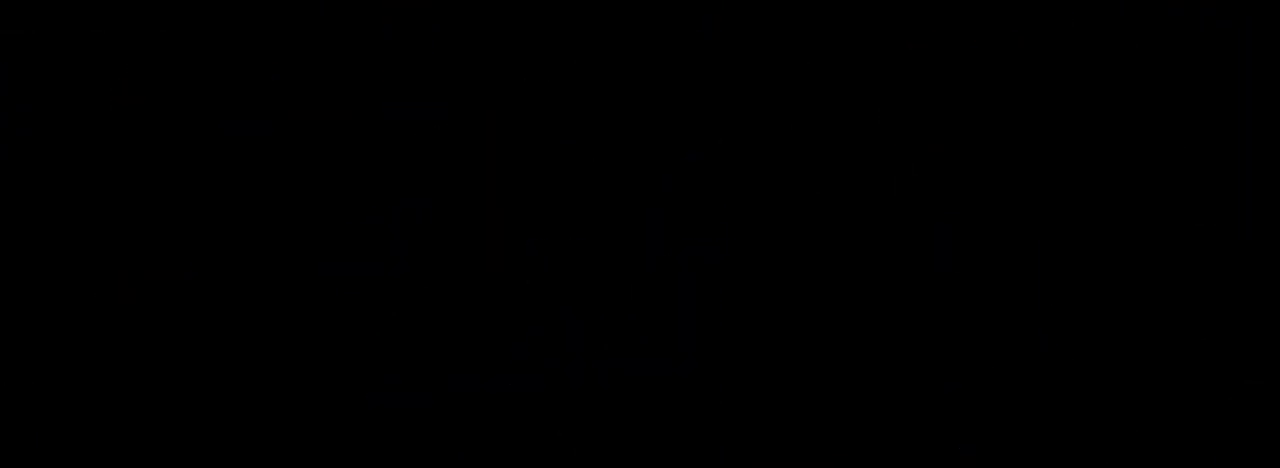
{"dt_ms": 500, "buttons": [], "left_stick": "right", "right_stick": "center", "events": [[100, "left_stick", "right"]]}
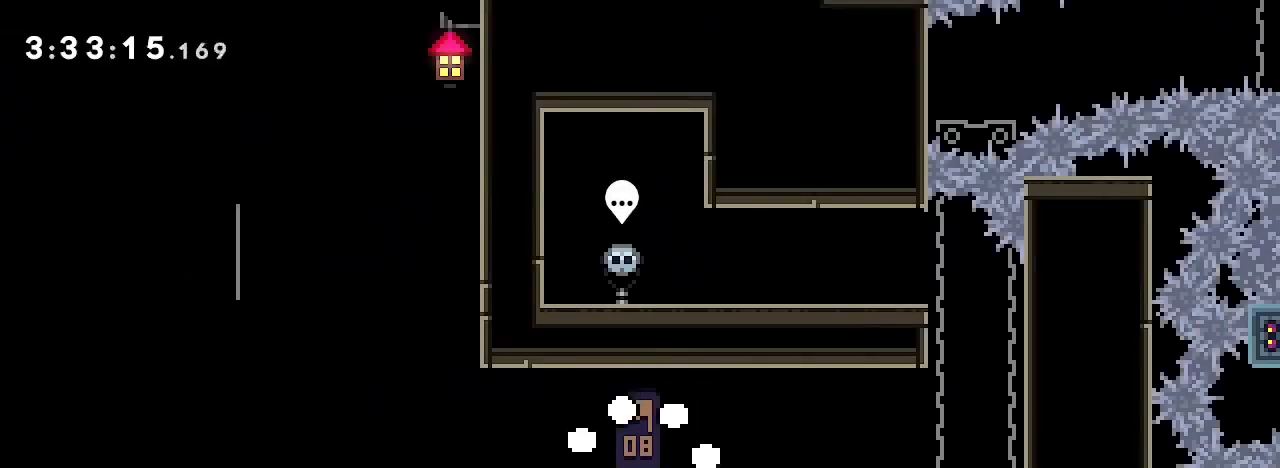
{"dt_ms": 500, "buttons": [], "left_stick": "right", "right_stick": "right", "events": [[233, "right_stick", "right"]]}
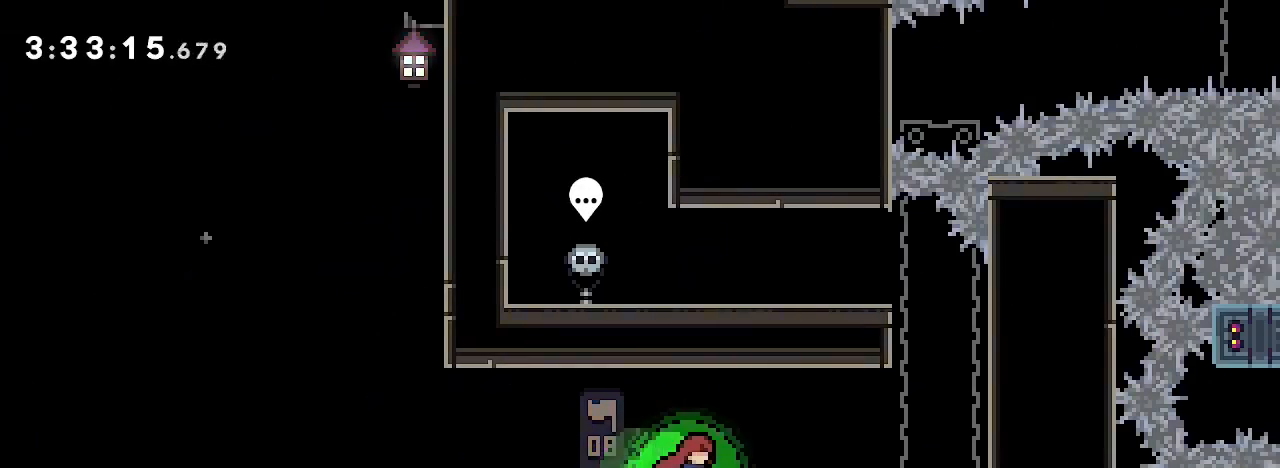
{"dt_ms": 500, "buttons": [], "left_stick": "right", "right_stick": "up-right", "events": [[367, "right_stick", "up"], [500, "right_stick", "up-right"]]}
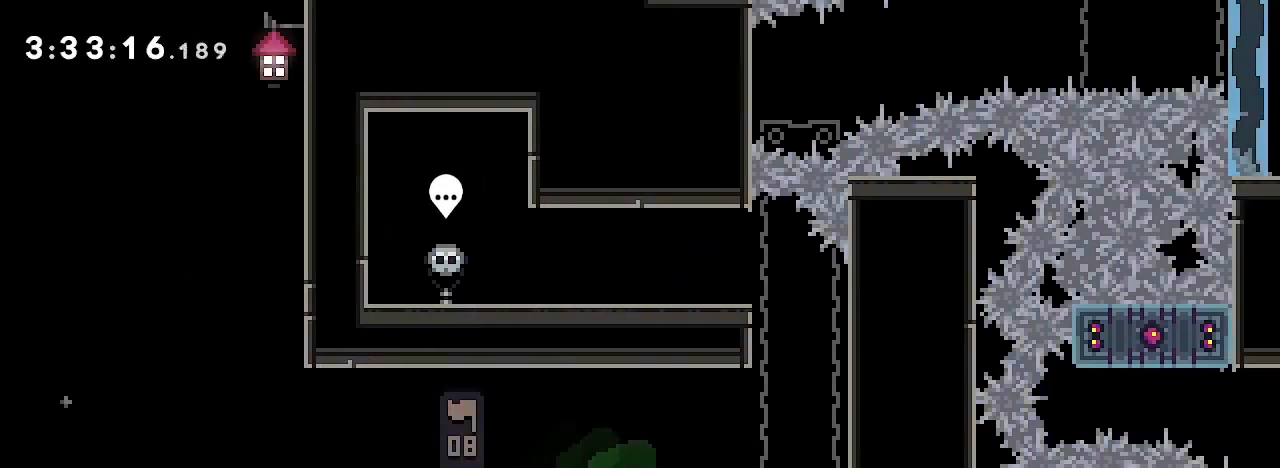
{"dt_ms": 500, "buttons": [], "left_stick": "right", "right_stick": "right", "events": [[33, "left_stick", "center"], [200, "right_stick", "right"], [500, "left_stick", "right"]]}